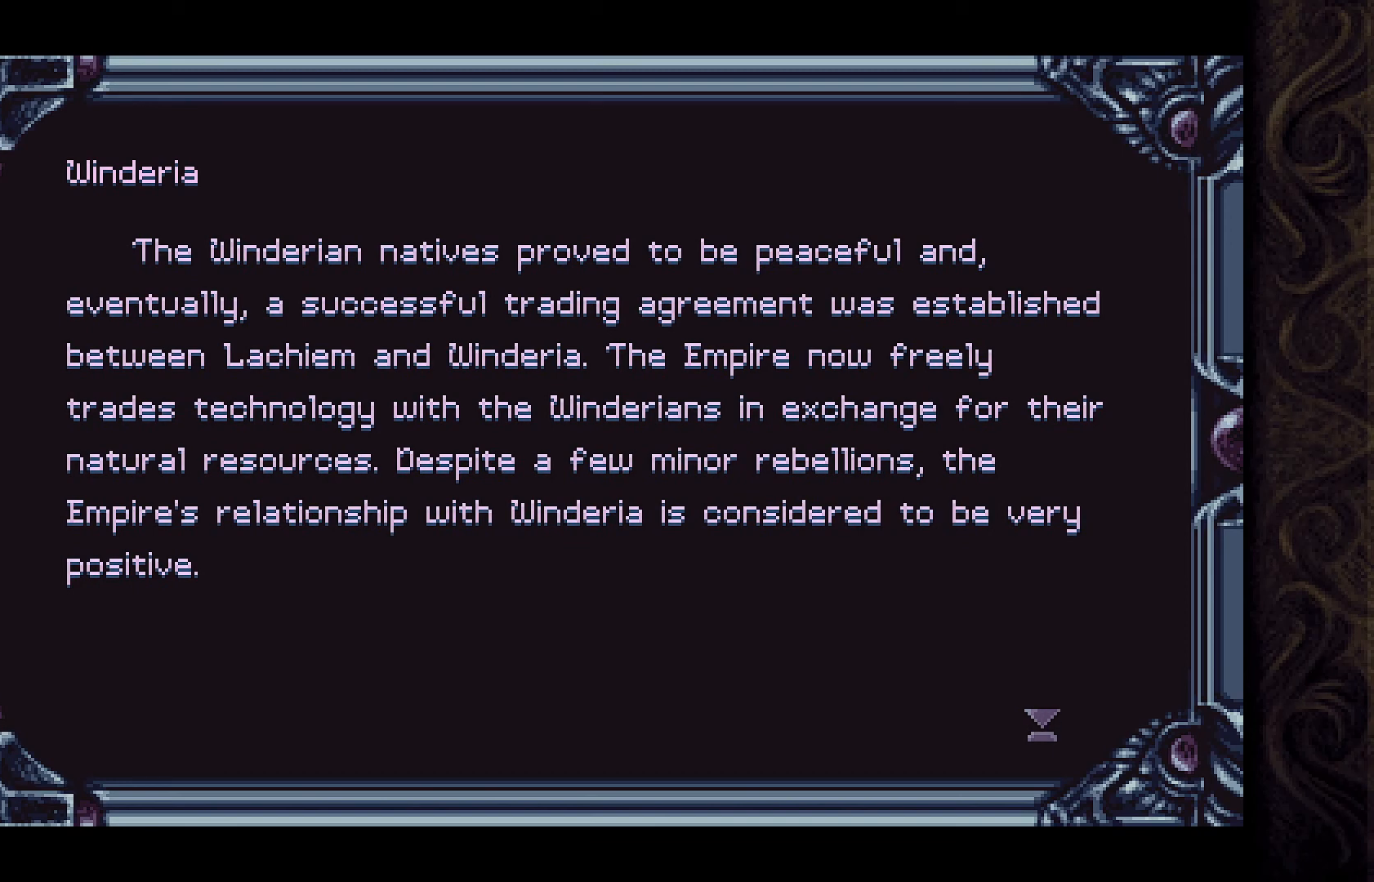
Gameplay with a controller (Xbox layout); each line is a JSON object with the inputs held at the frame after it. "events" lists button and stick changes between this image and that frame as [ms after this image, input, new state], when the widget could be followed in between.
{"buttons": ["A"], "left_stick": "center", "right_stick": "center", "events": [[433, "A", "down"]]}
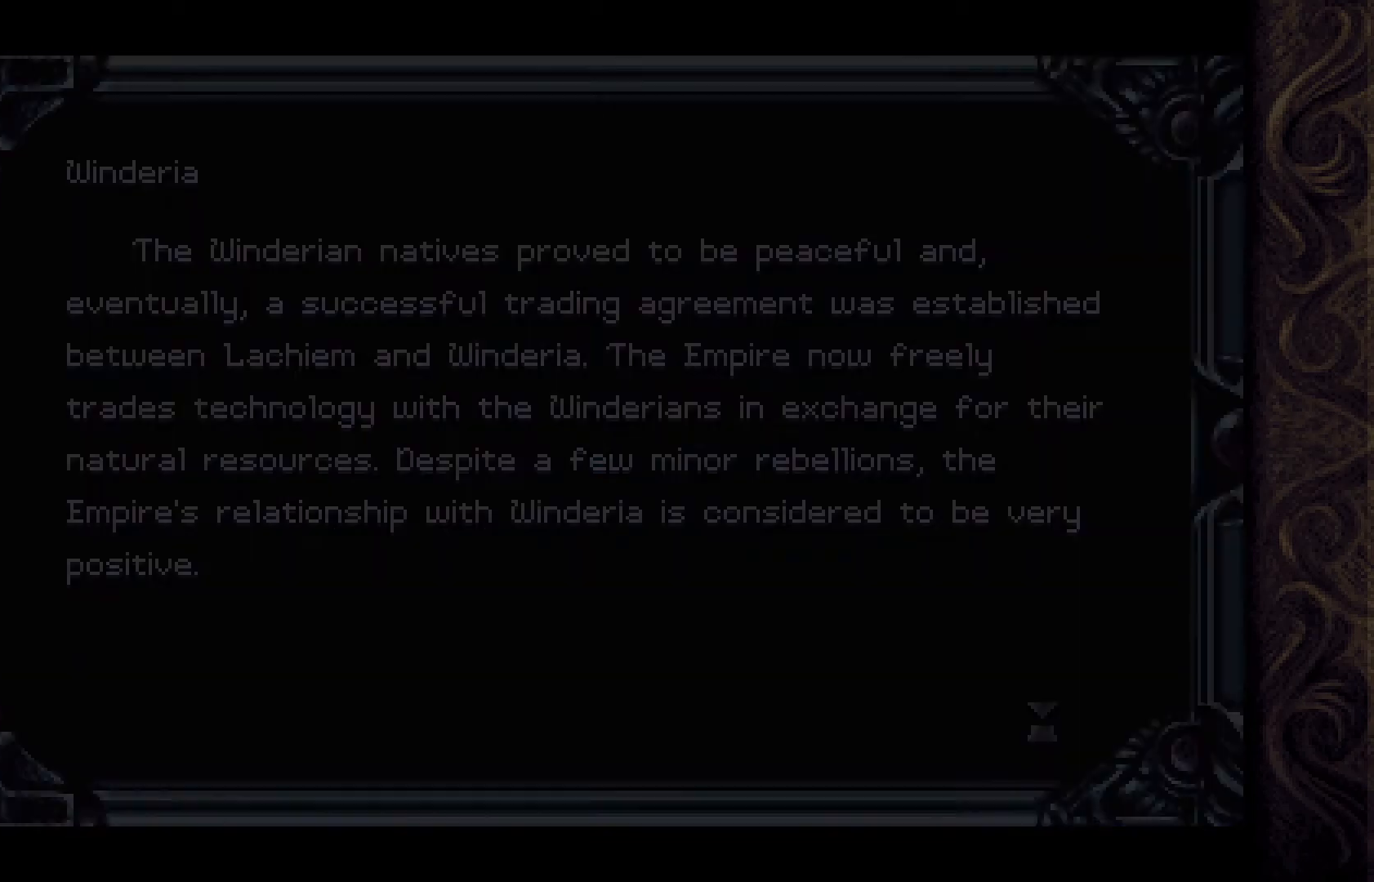
{"buttons": [], "left_stick": "center", "right_stick": "center", "events": [[33, "A", "up"]]}
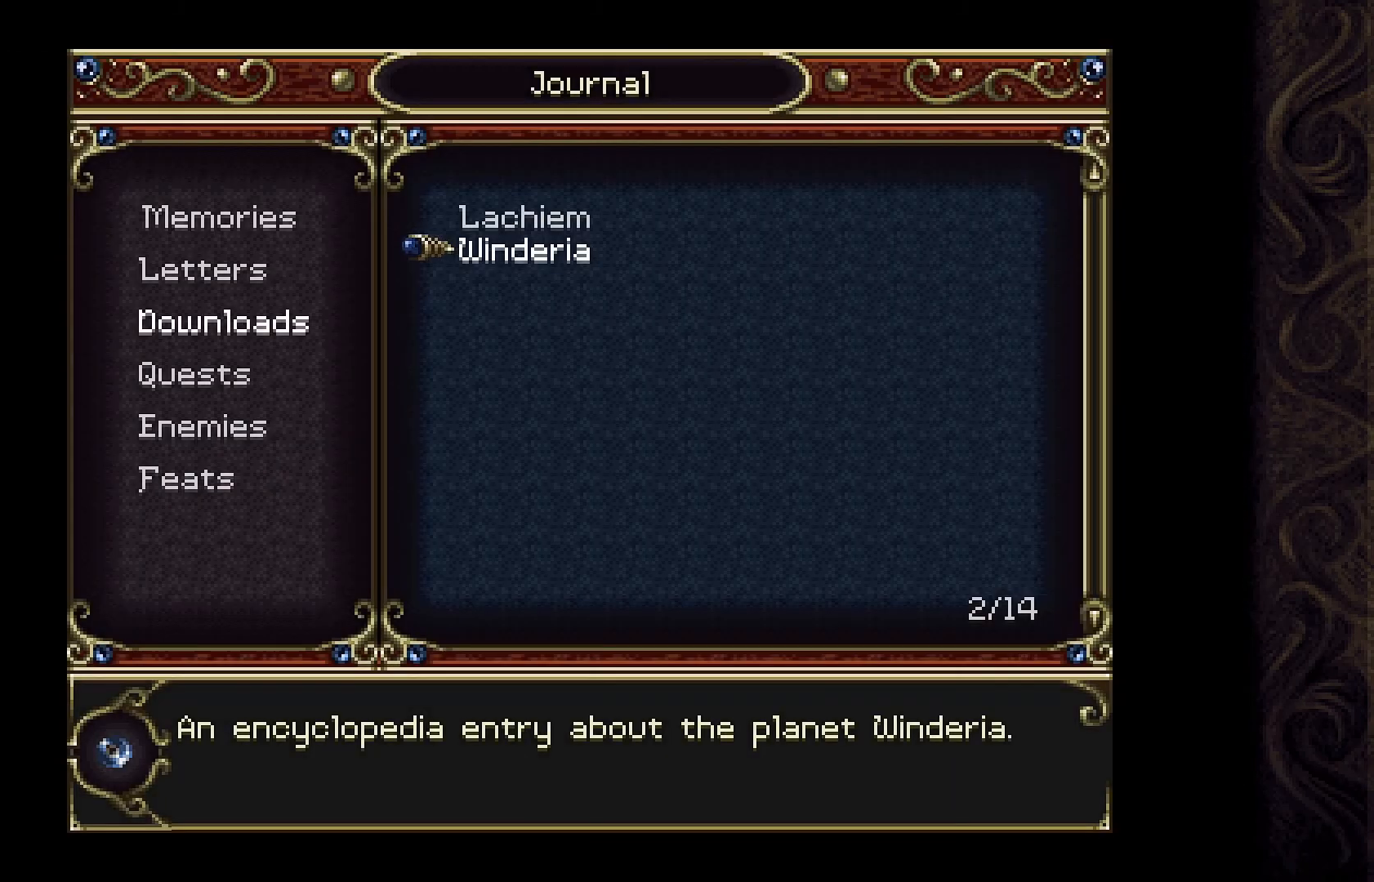
{"buttons": [], "left_stick": "center", "right_stick": "center", "events": [[167, "B", "down"], [233, "B", "up"], [433, "B", "down"], [500, "B", "up"]]}
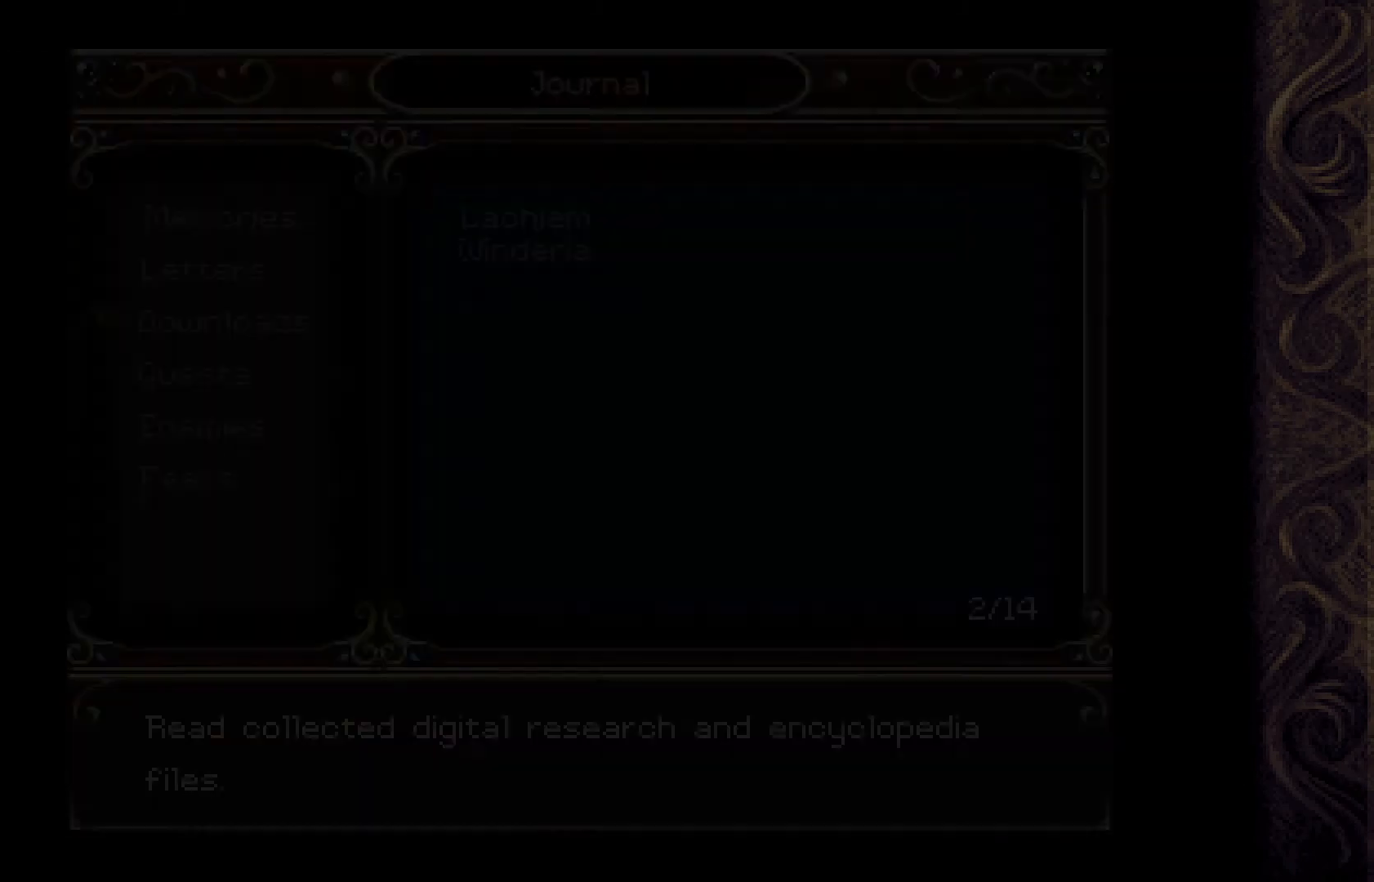
{"buttons": [], "left_stick": "center", "right_stick": "center", "events": [[333, "B", "down"], [433, "B", "up"]]}
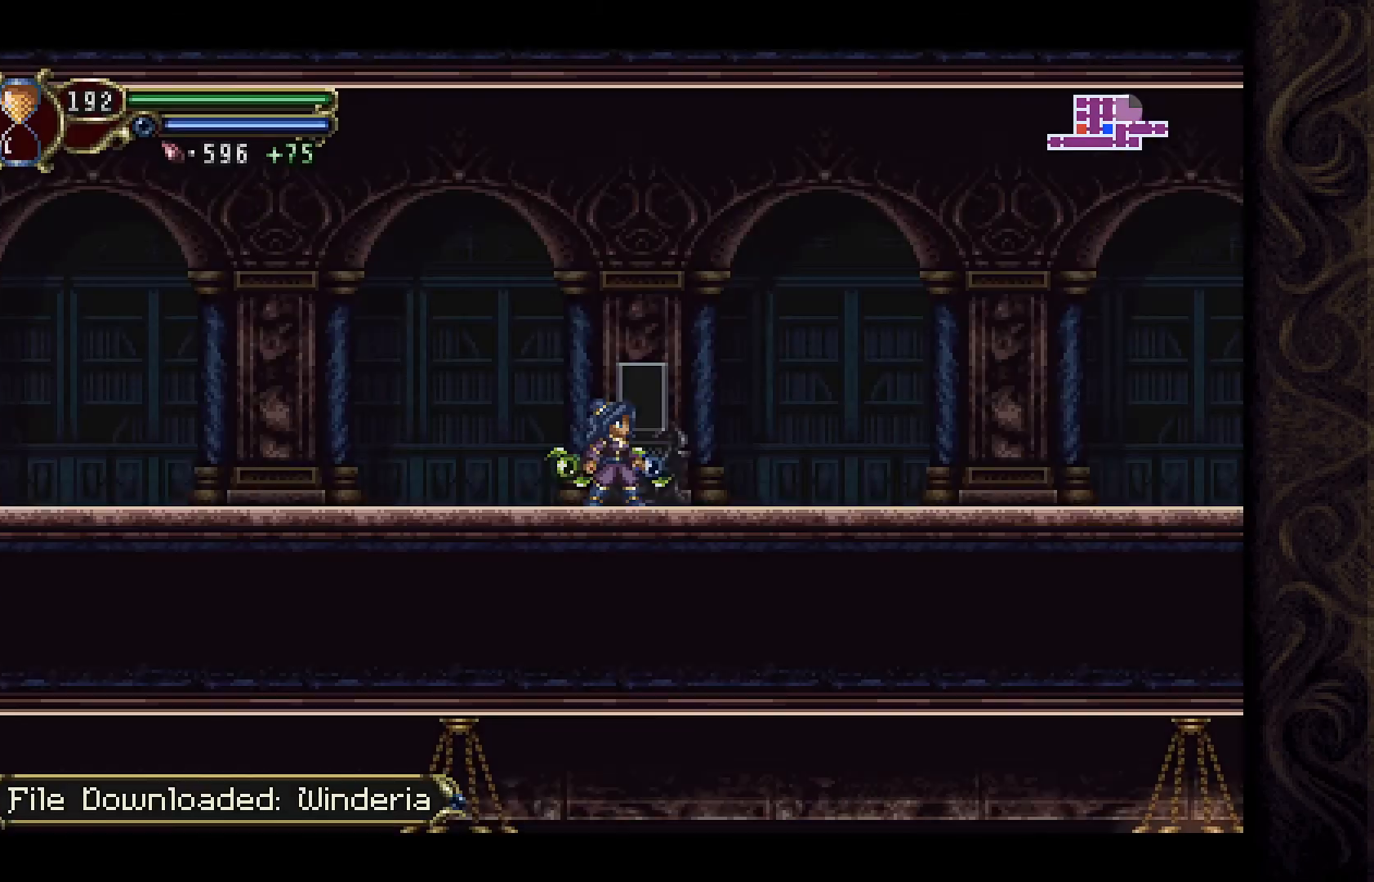
{"buttons": ["DPAD_RIGHT"], "left_stick": "center", "right_stick": "center", "events": [[167, "DPAD_RIGHT", "down"]]}
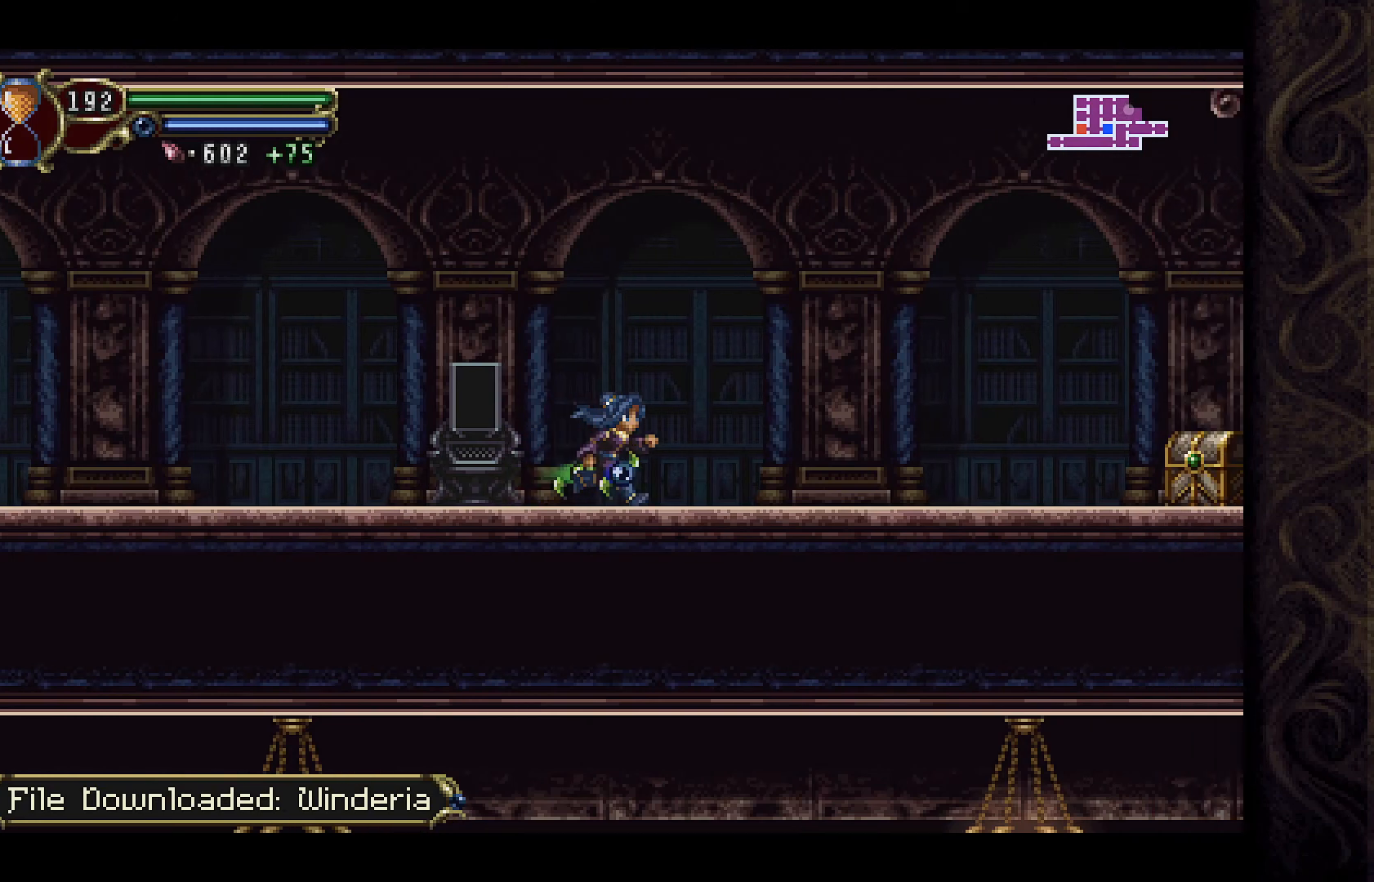
{"buttons": ["DPAD_RIGHT"], "left_stick": "center", "right_stick": "center", "events": []}
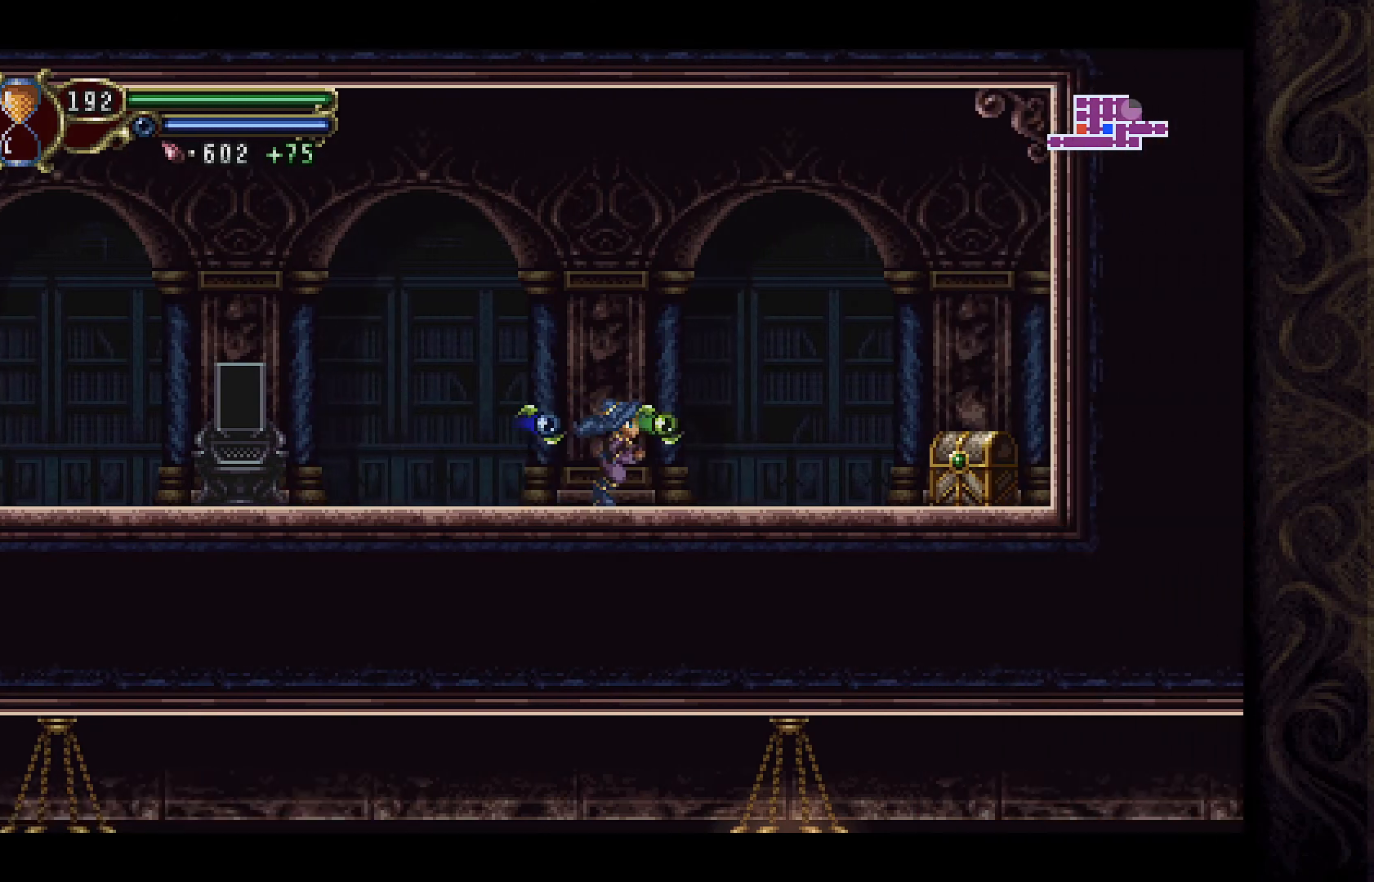
{"buttons": ["DPAD_RIGHT"], "left_stick": "center", "right_stick": "center", "events": []}
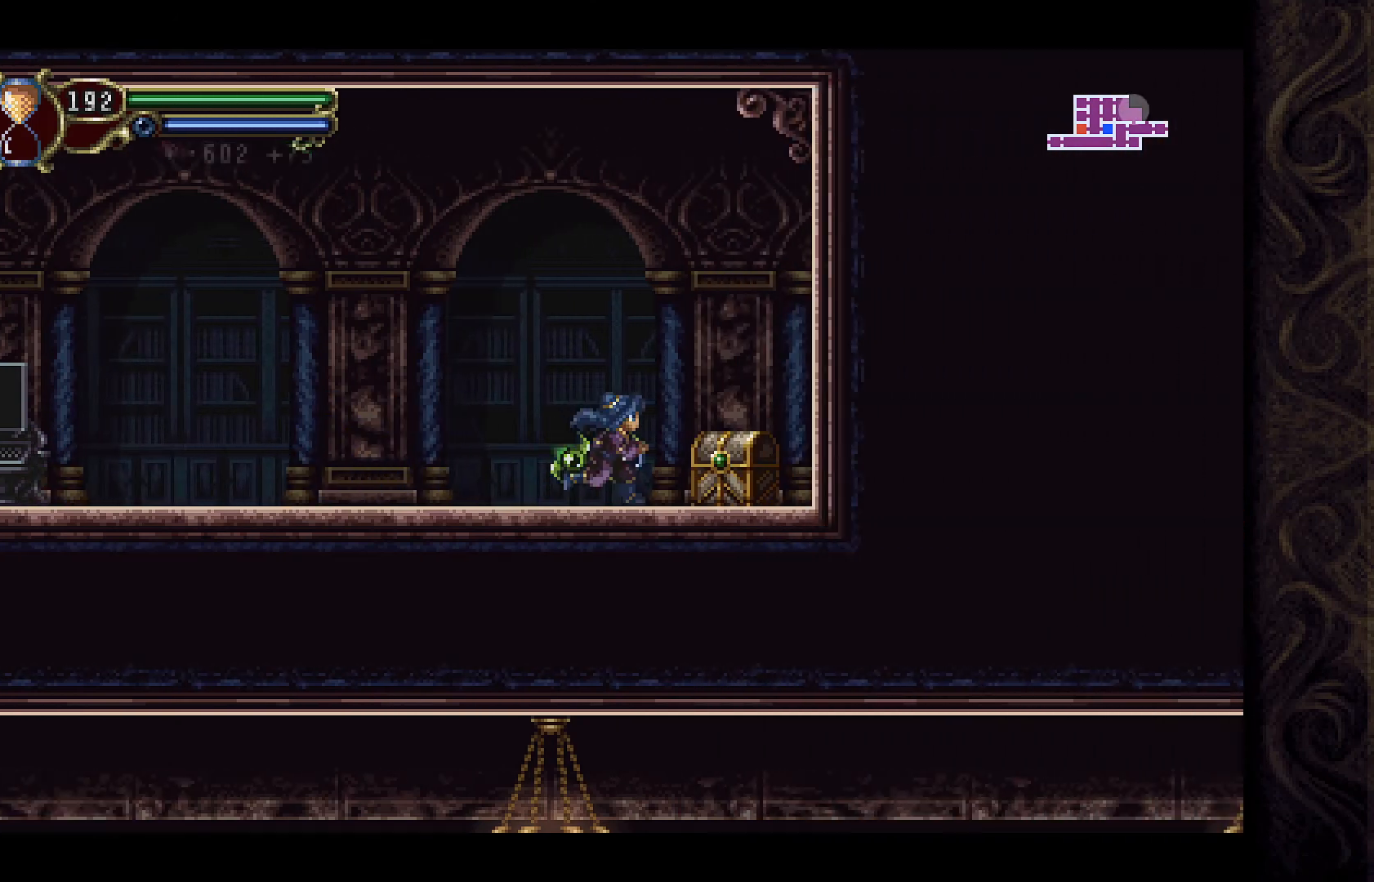
{"buttons": [], "left_stick": "center", "right_stick": "center", "events": [[200, "DPAD_RIGHT", "up"], [200, "DPAD_UP", "down"], [333, "DPAD_UP", "up"]]}
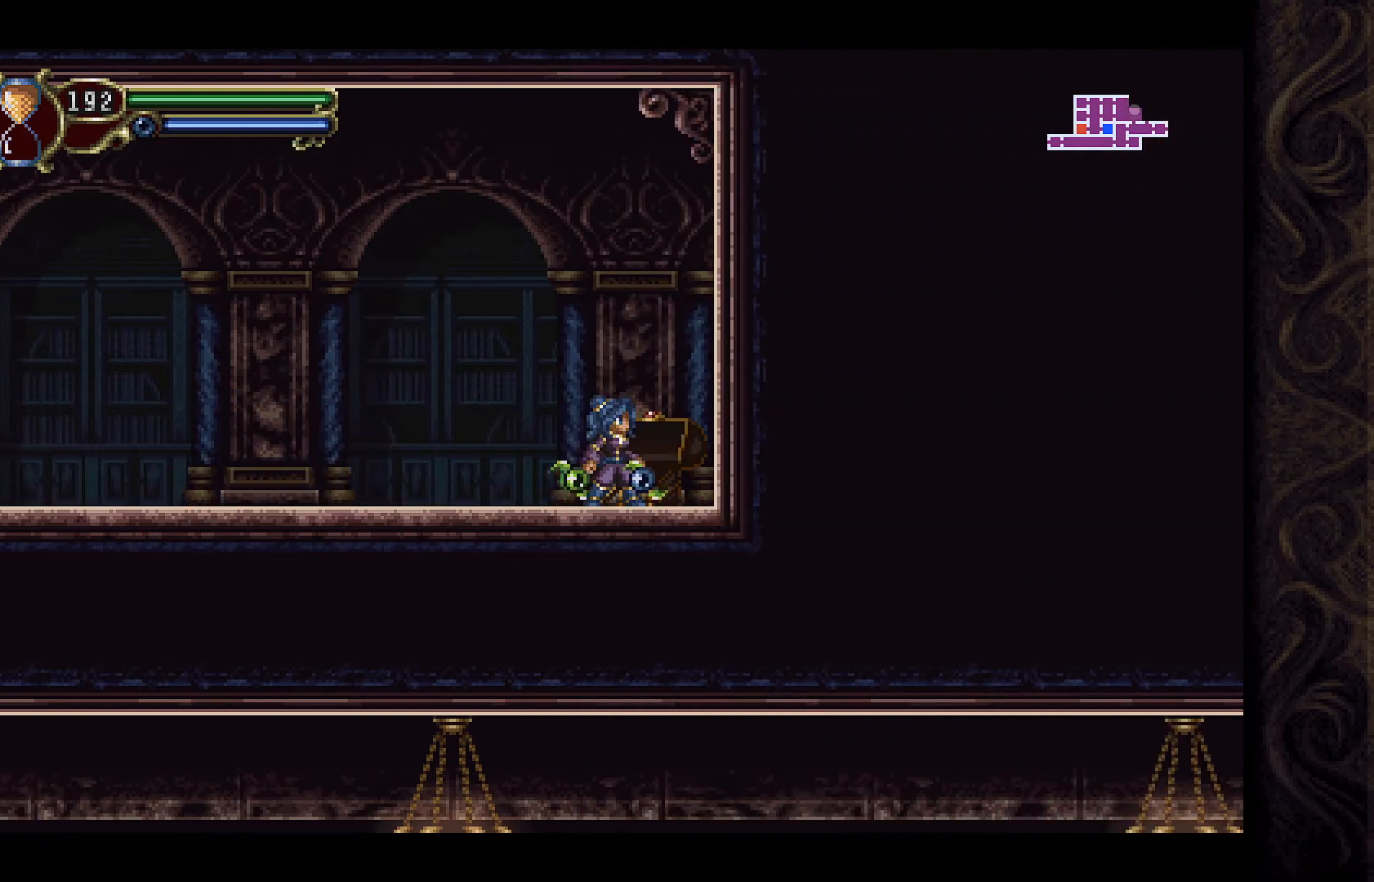
{"buttons": [], "left_stick": "center", "right_stick": "center", "events": []}
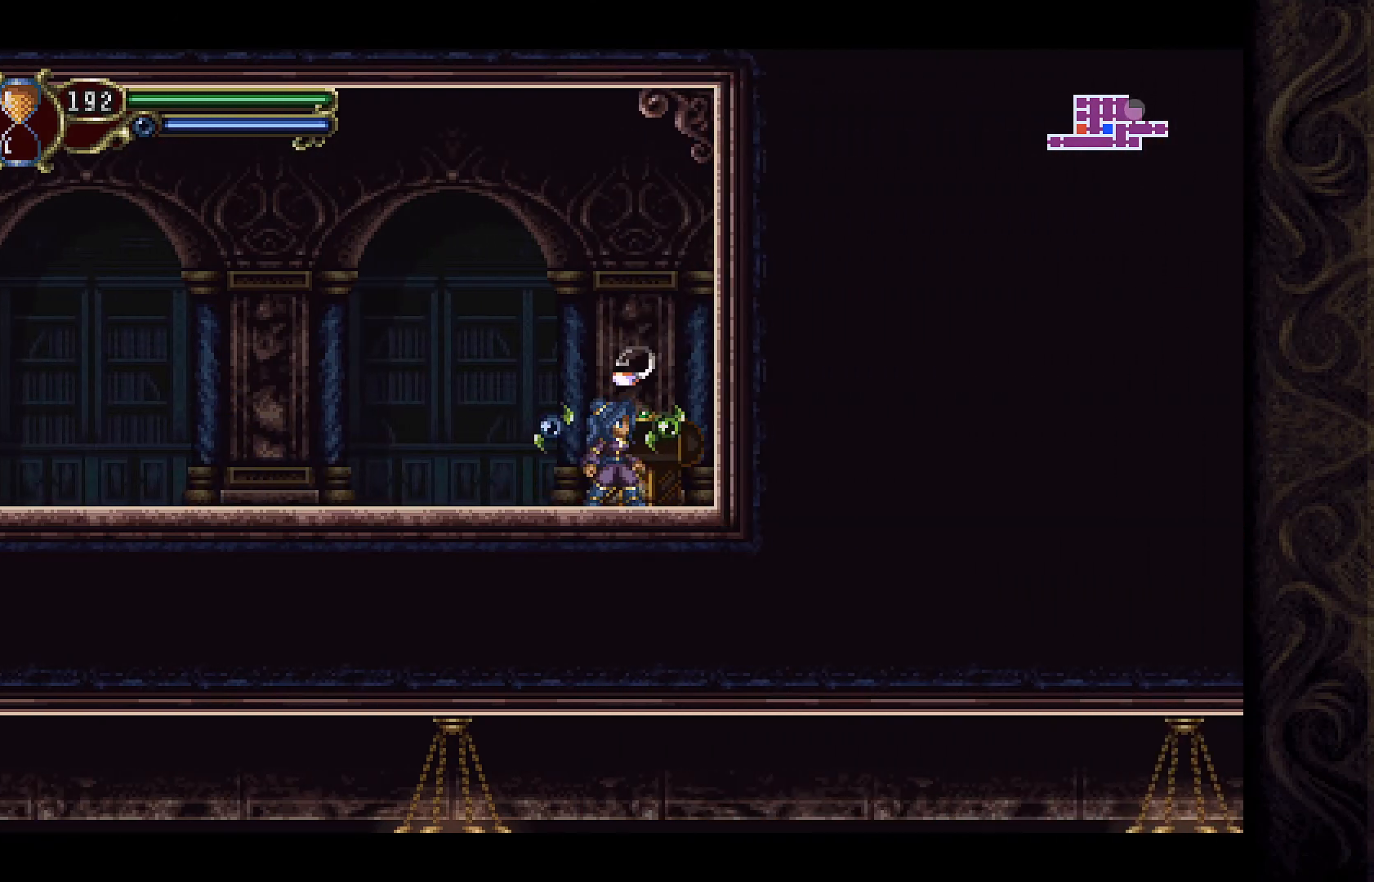
{"buttons": [], "left_stick": "center", "right_stick": "center", "events": []}
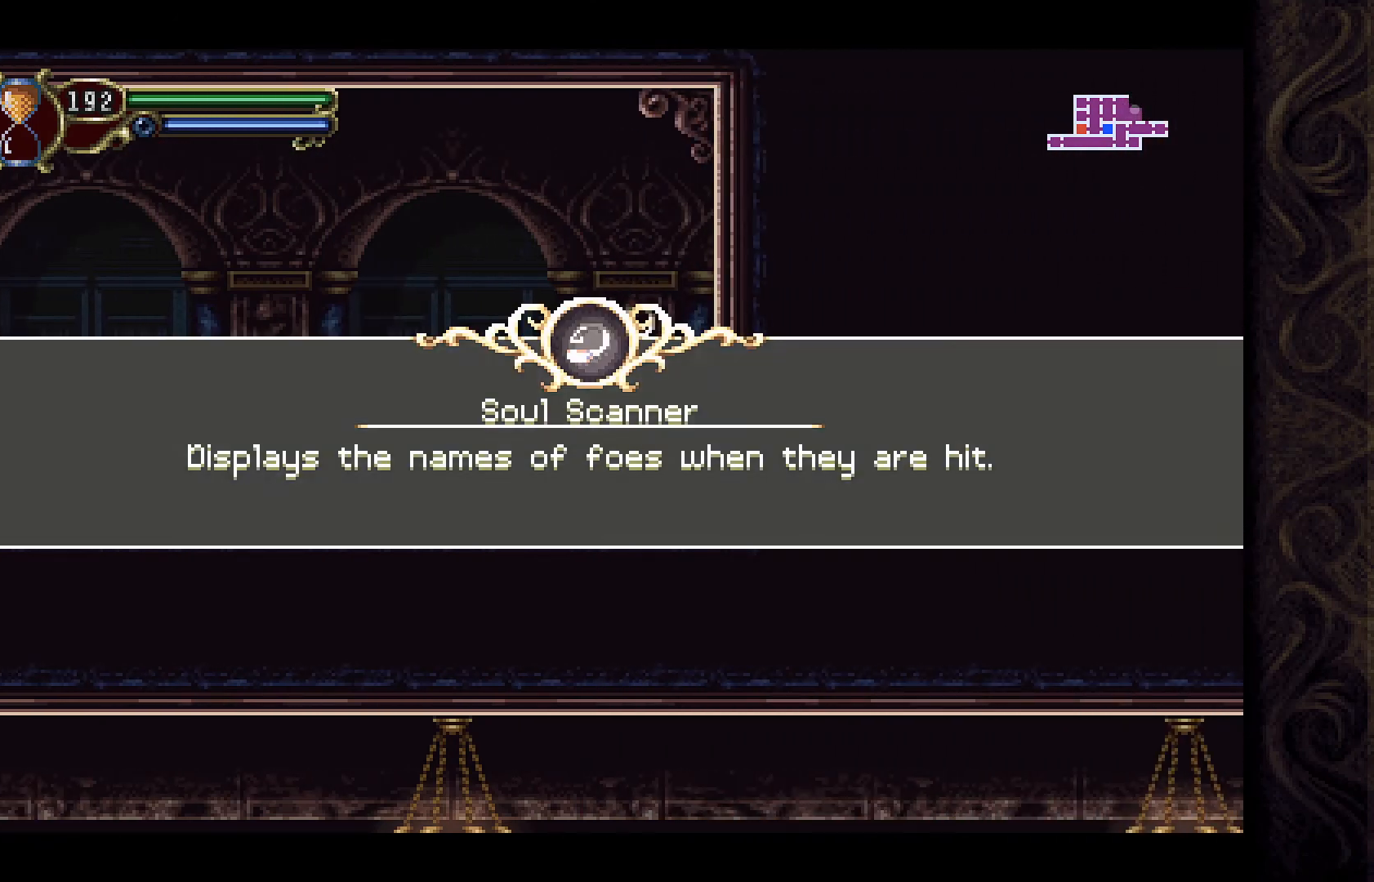
{"buttons": [], "left_stick": "center", "right_stick": "center", "events": []}
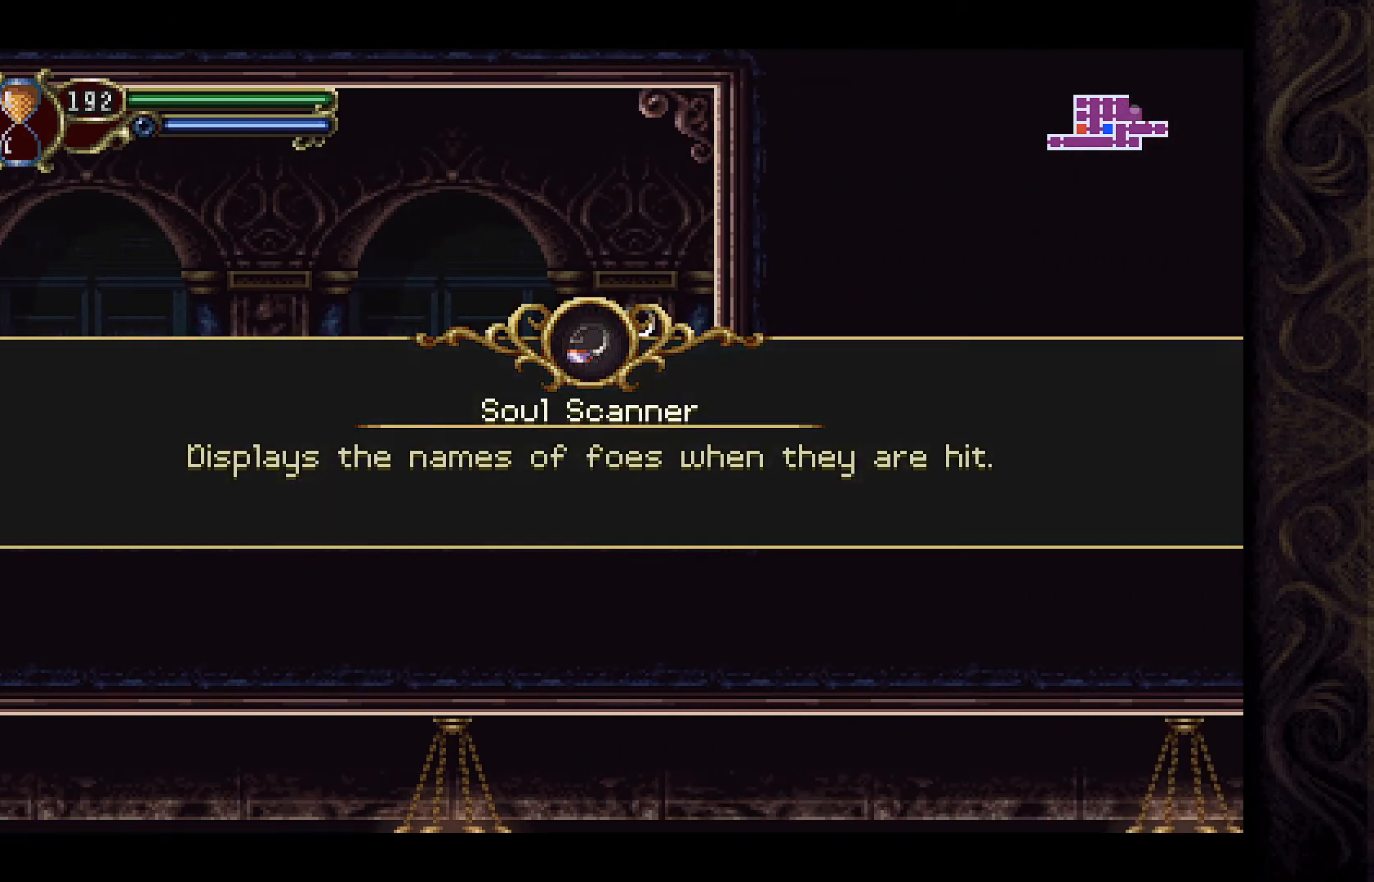
{"buttons": [], "left_stick": "center", "right_stick": "center", "events": []}
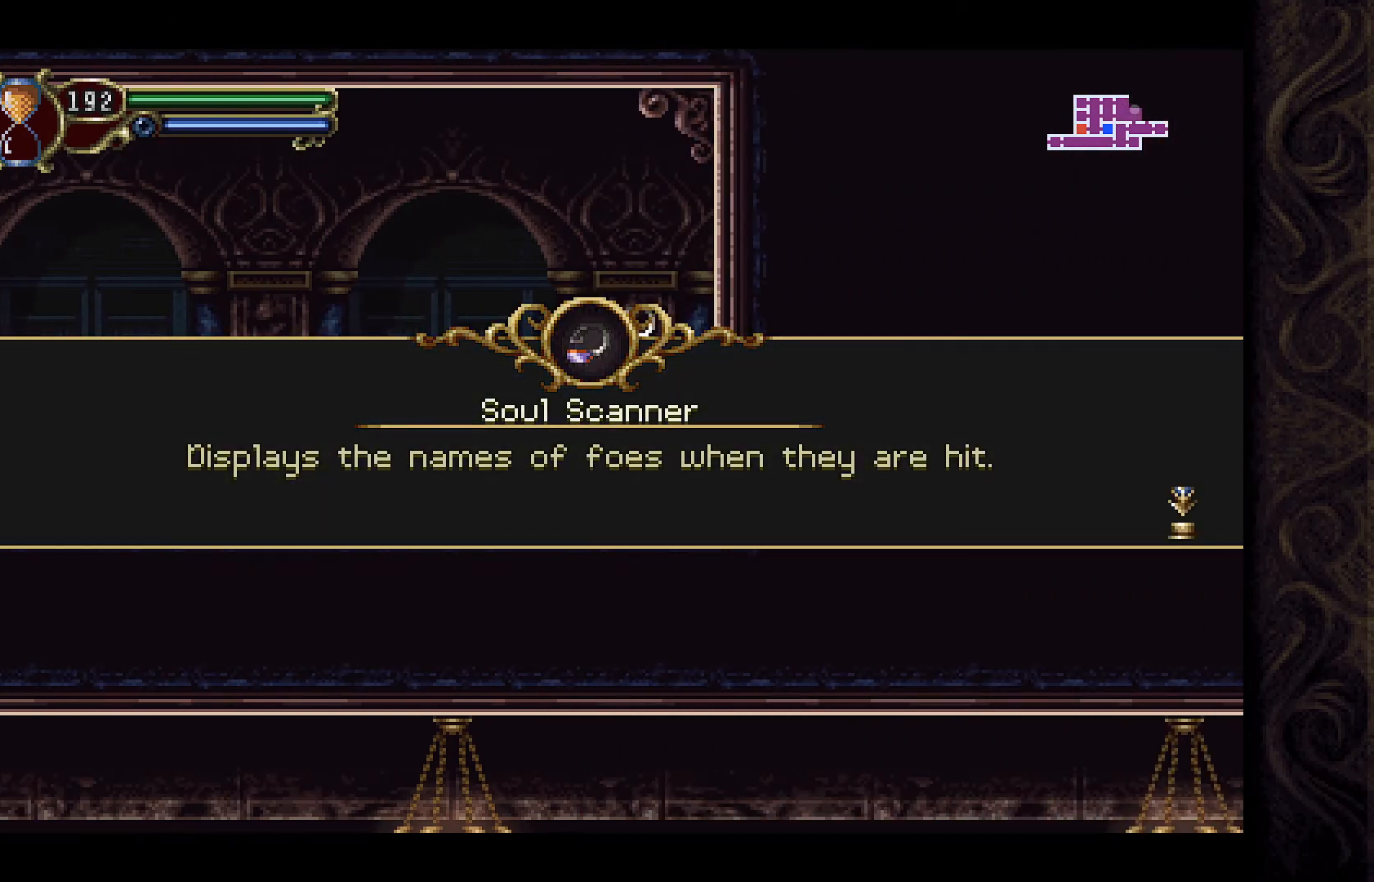
{"buttons": [], "left_stick": "center", "right_stick": "center", "events": []}
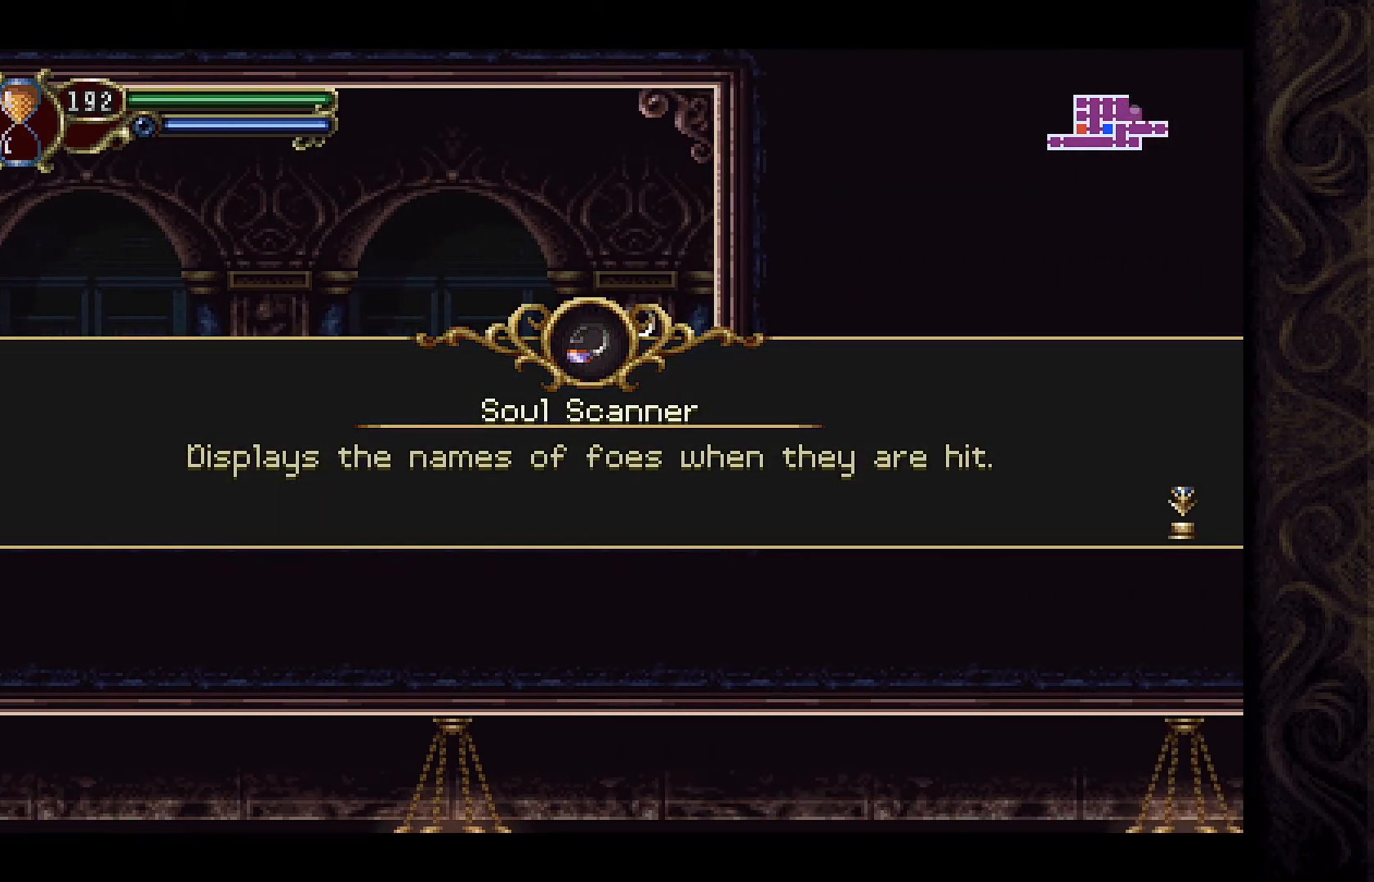
{"buttons": ["DPAD_LEFT"], "left_stick": "center", "right_stick": "center", "events": [[233, "A", "down"], [367, "DPAD_LEFT", "down"], [400, "A", "up"]]}
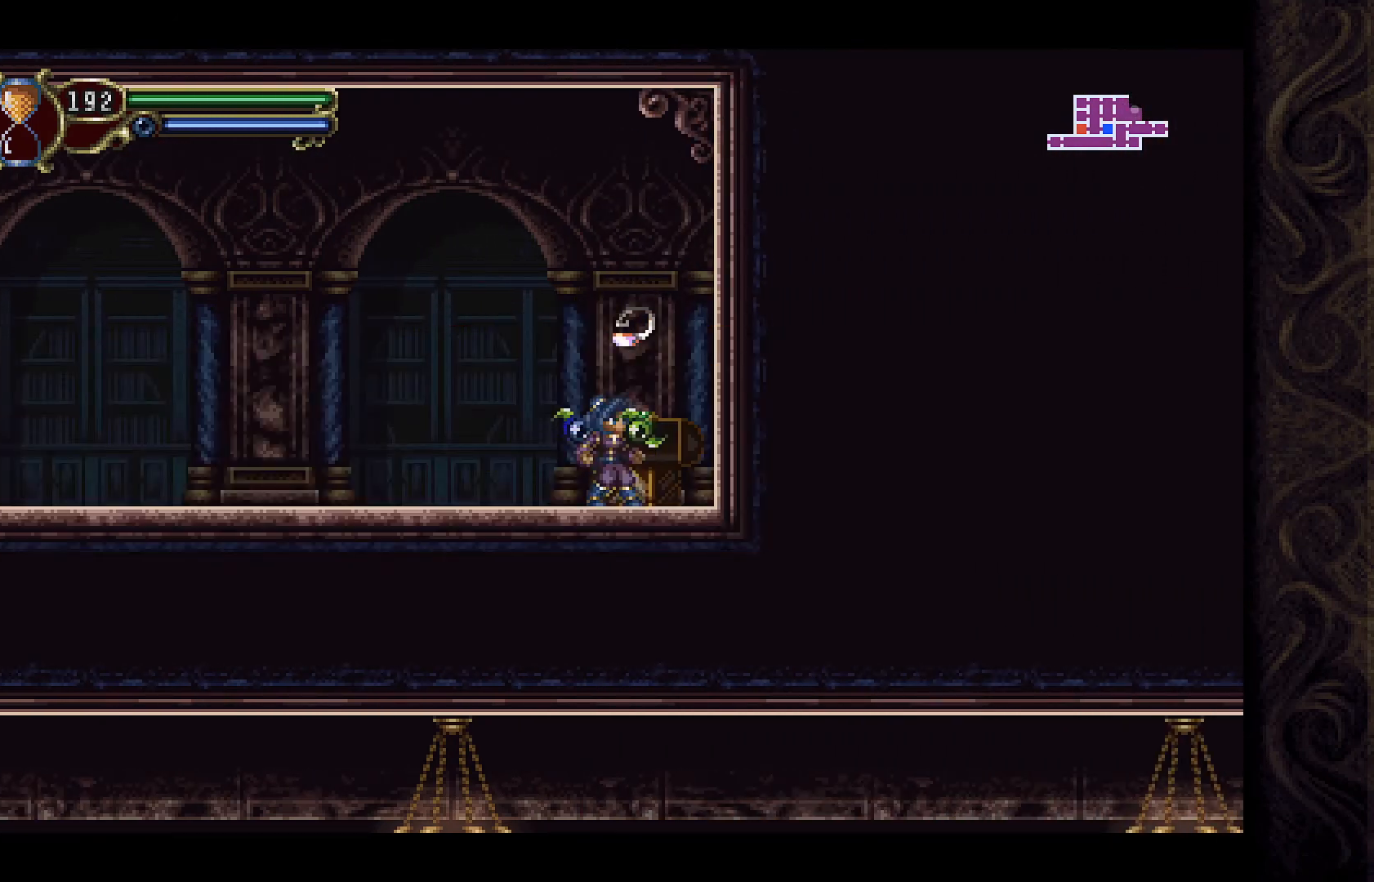
{"buttons": ["DPAD_LEFT"], "left_stick": "center", "right_stick": "center", "events": []}
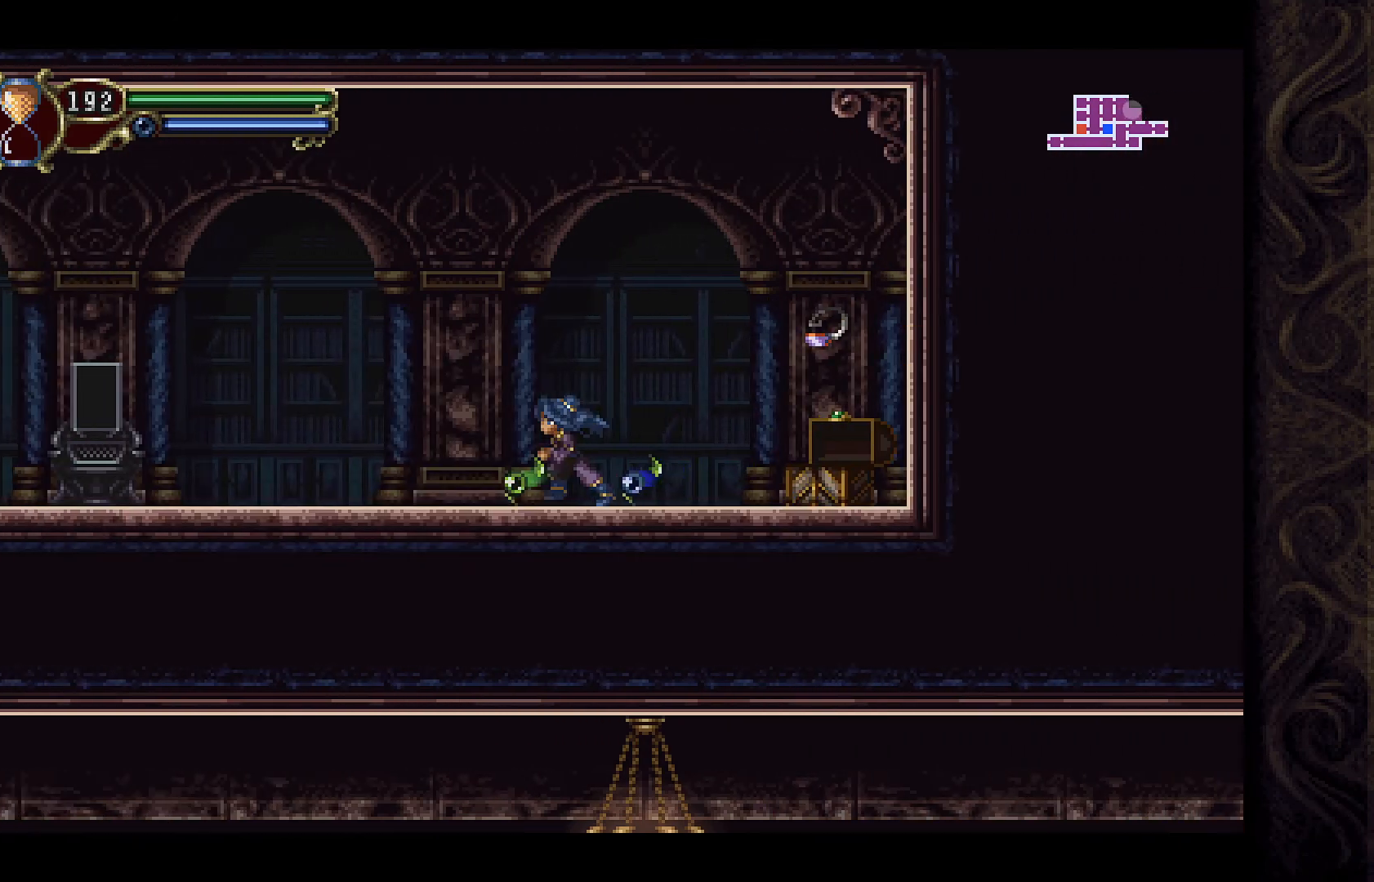
{"buttons": ["DPAD_LEFT"], "left_stick": "center", "right_stick": "center", "events": []}
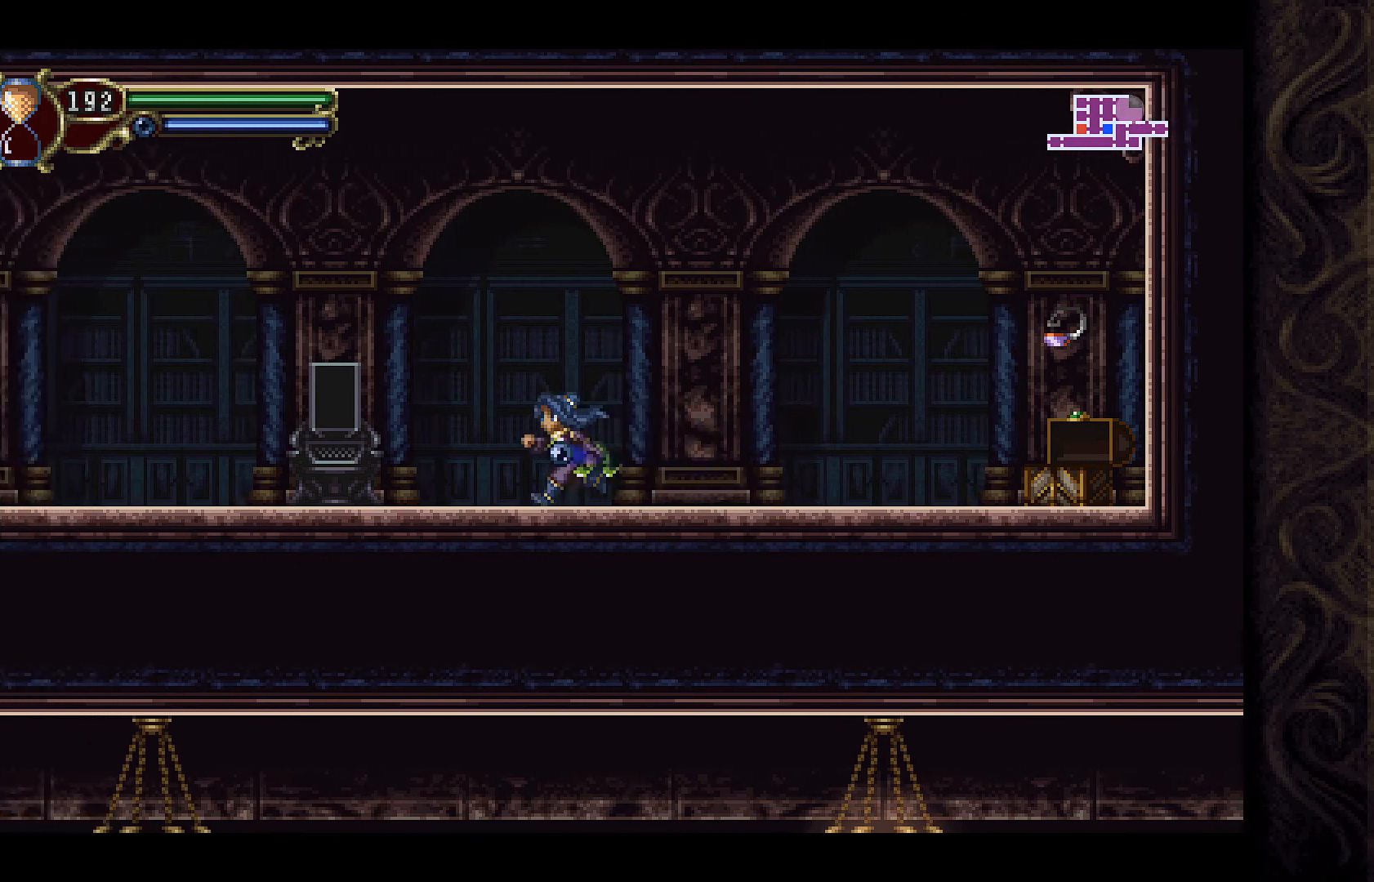
{"buttons": ["A", "DPAD_LEFT"], "left_stick": "center", "right_stick": "center", "events": [[333, "A", "down"]]}
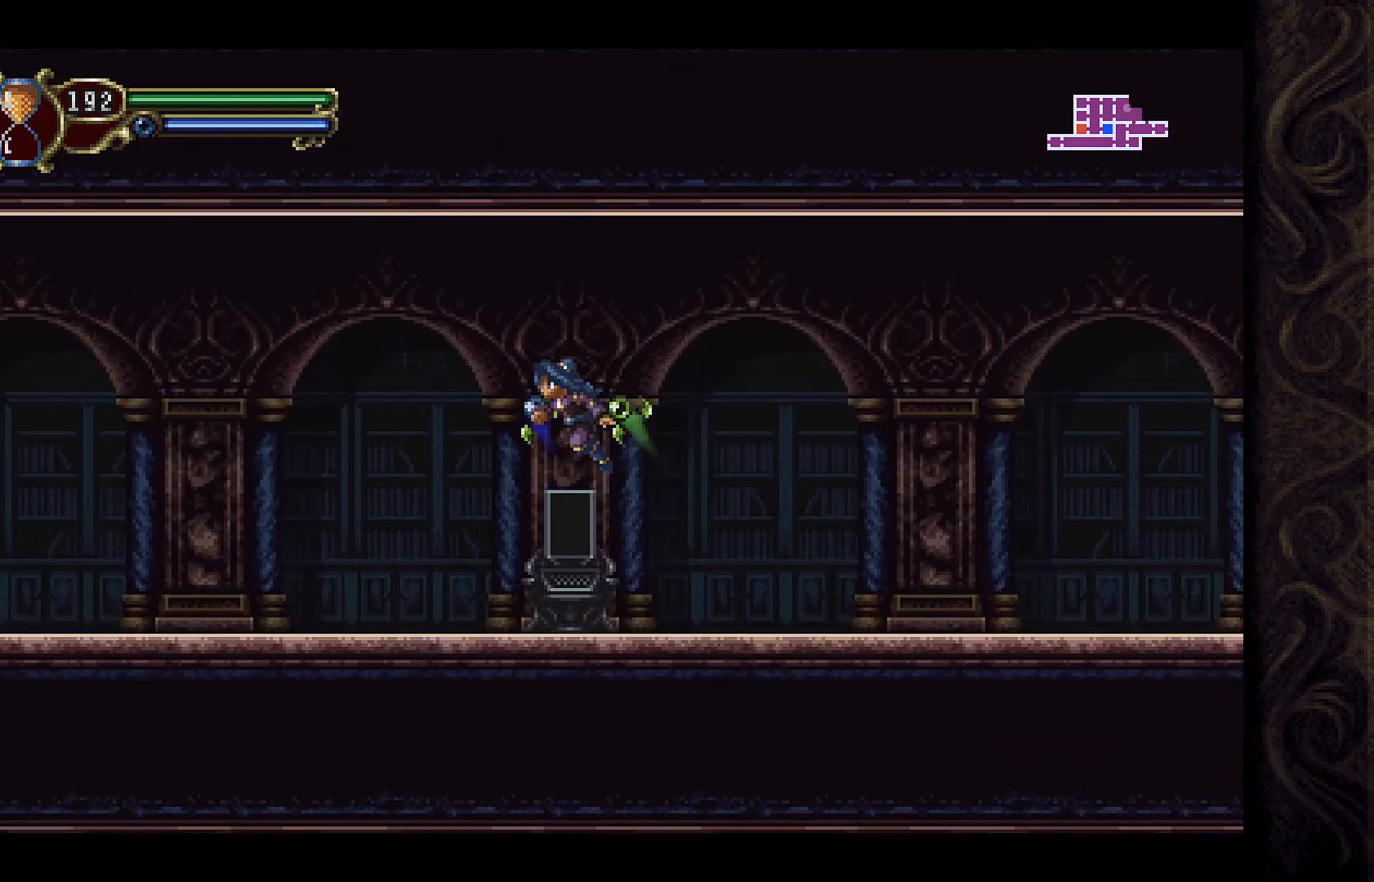
{"buttons": ["DPAD_LEFT"], "left_stick": "center", "right_stick": "center", "events": [[300, "A", "up"]]}
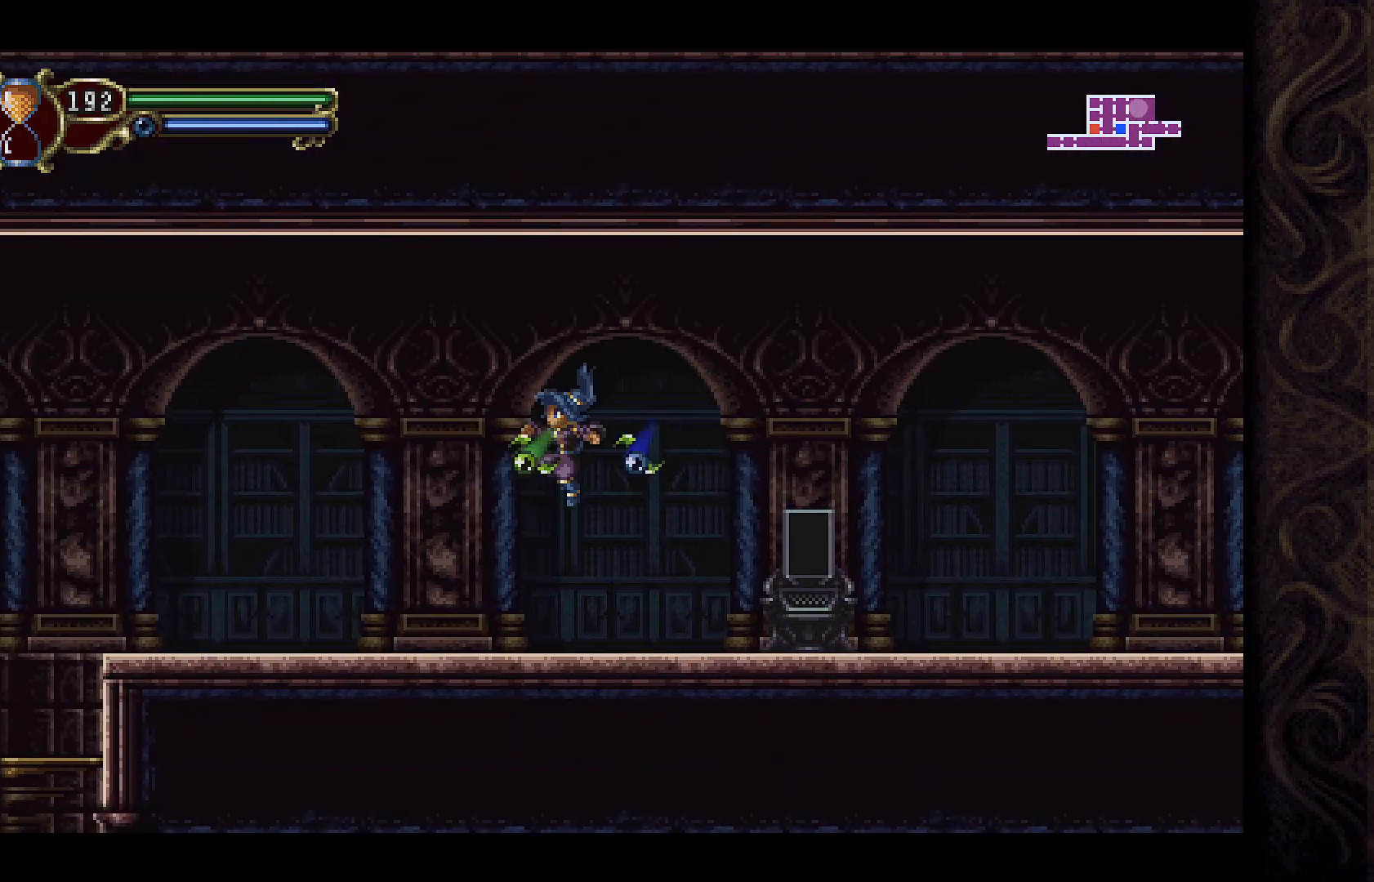
{"buttons": ["DPAD_LEFT"], "left_stick": "center", "right_stick": "center", "events": []}